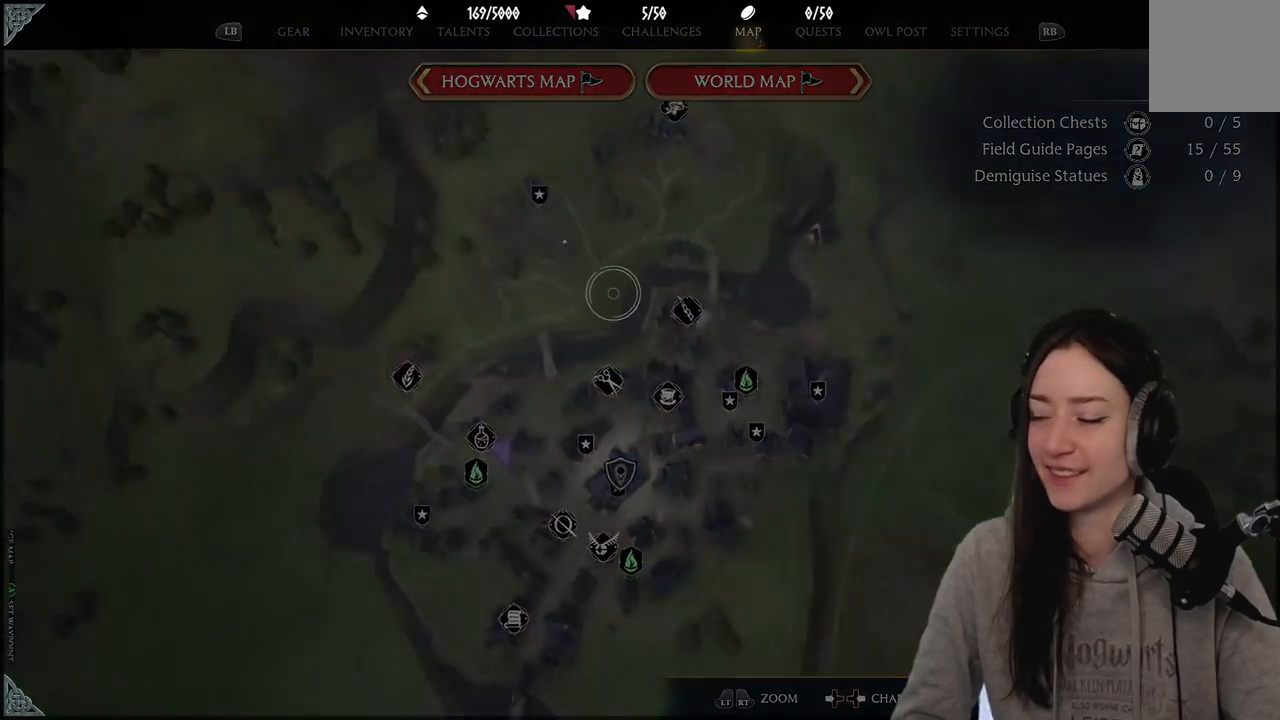
Gameplay with a controller (Xbox layout); each line is a JSON object with the inputs held at the frame after it. "events" lists button and stick changes between this image and that frame as [ms after this image, input, new state], when the widget could be followed in between.
{"buttons": [], "left_stick": "center", "right_stick": "center", "events": []}
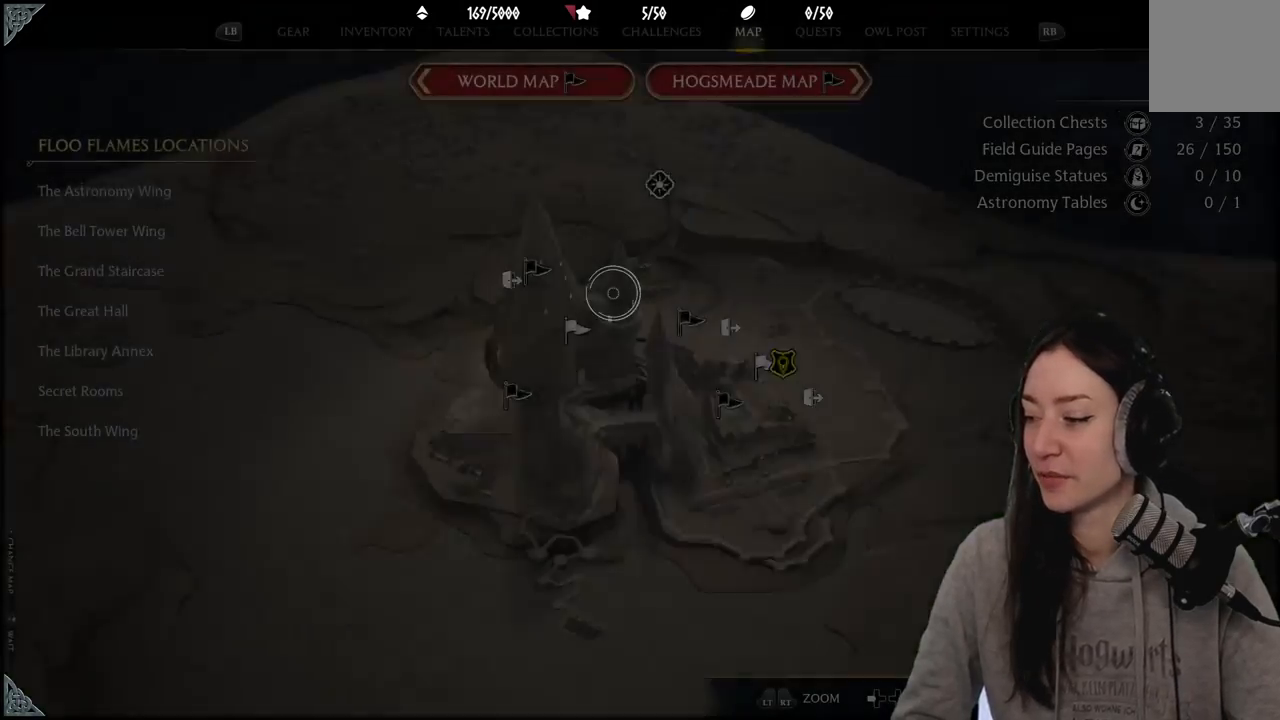
{"buttons": [], "left_stick": "center", "right_stick": "center", "events": []}
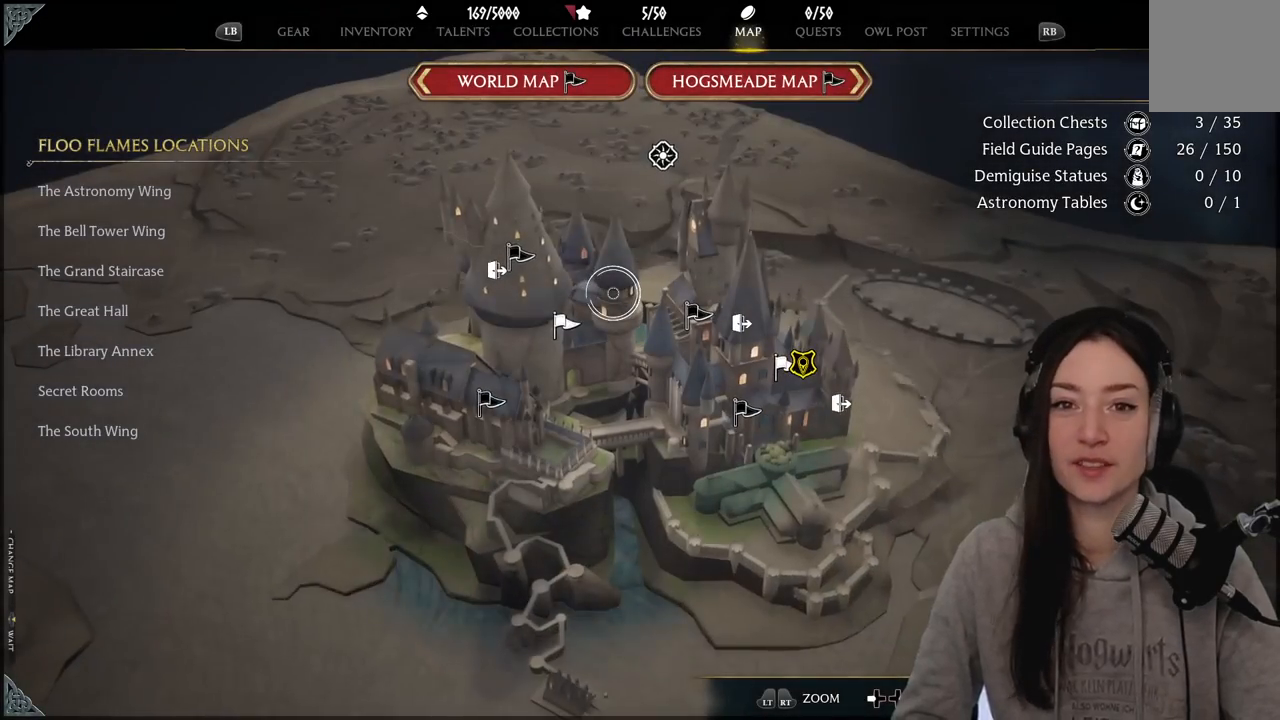
{"buttons": [], "left_stick": "center", "right_stick": "center", "events": []}
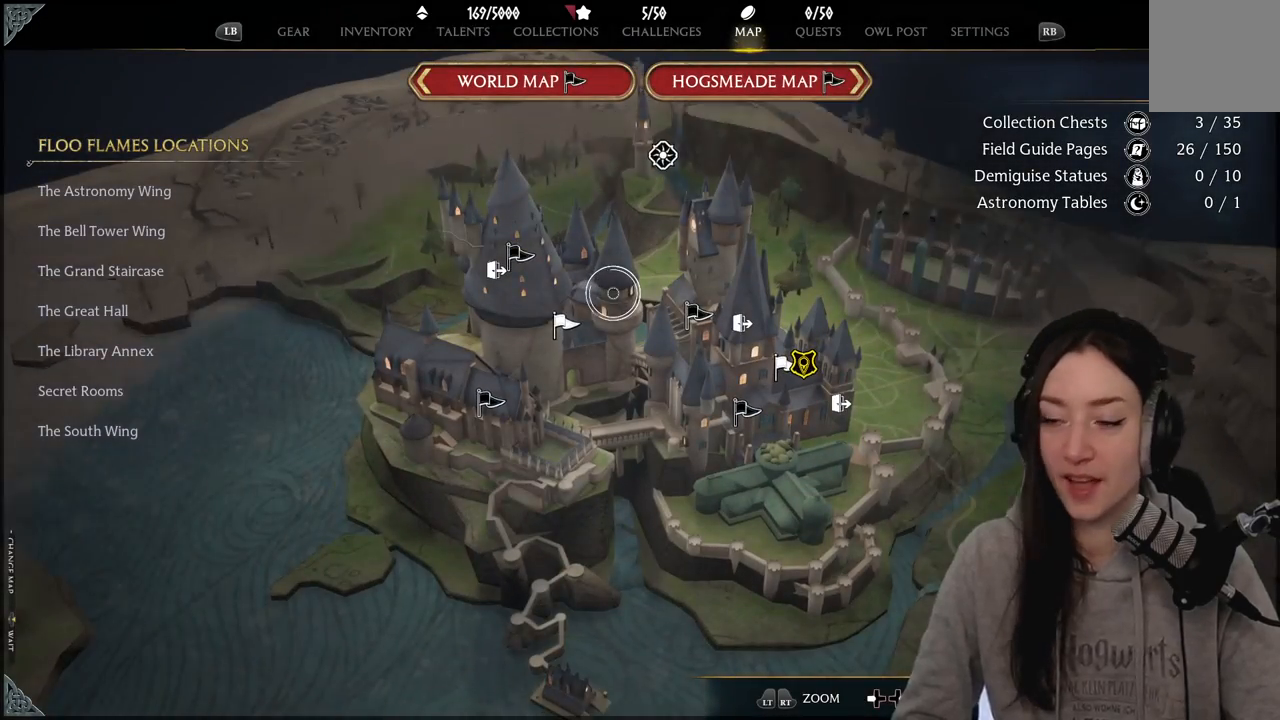
{"buttons": [], "left_stick": "left", "right_stick": "center", "events": [[233, "left_stick", "left"]]}
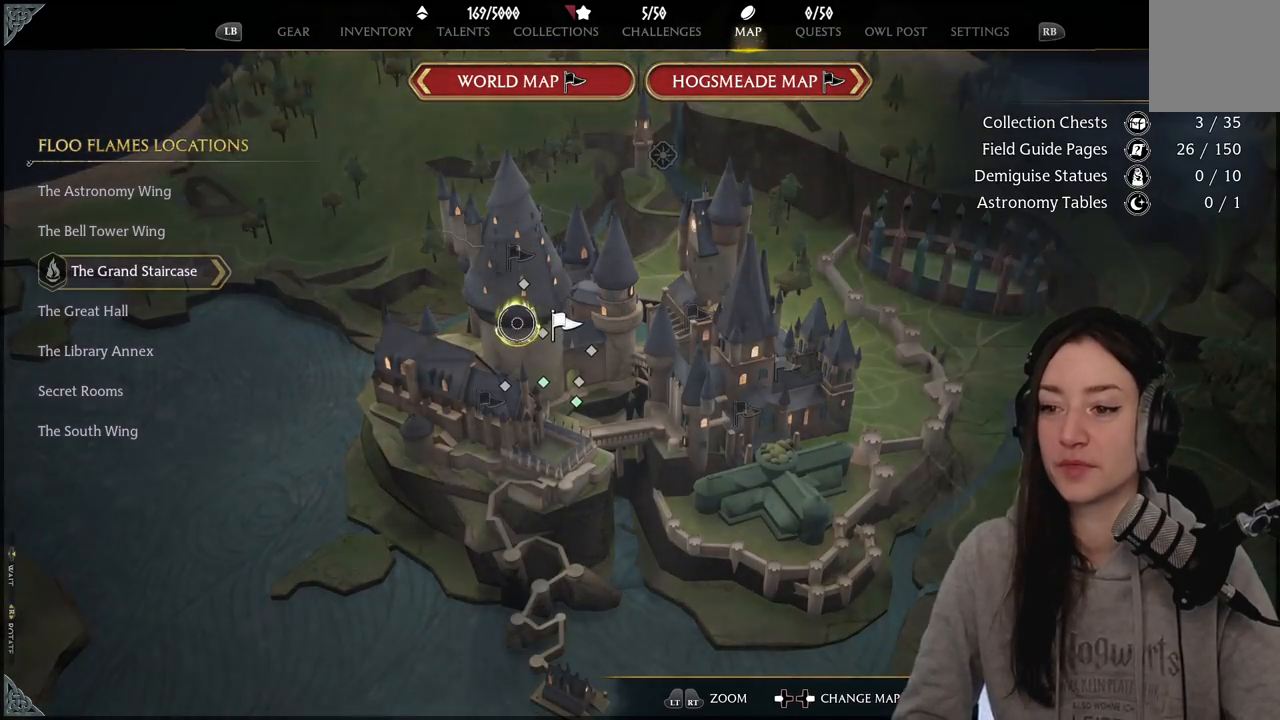
{"buttons": [], "left_stick": "center", "right_stick": "center", "events": [[33, "left_stick", "center"]]}
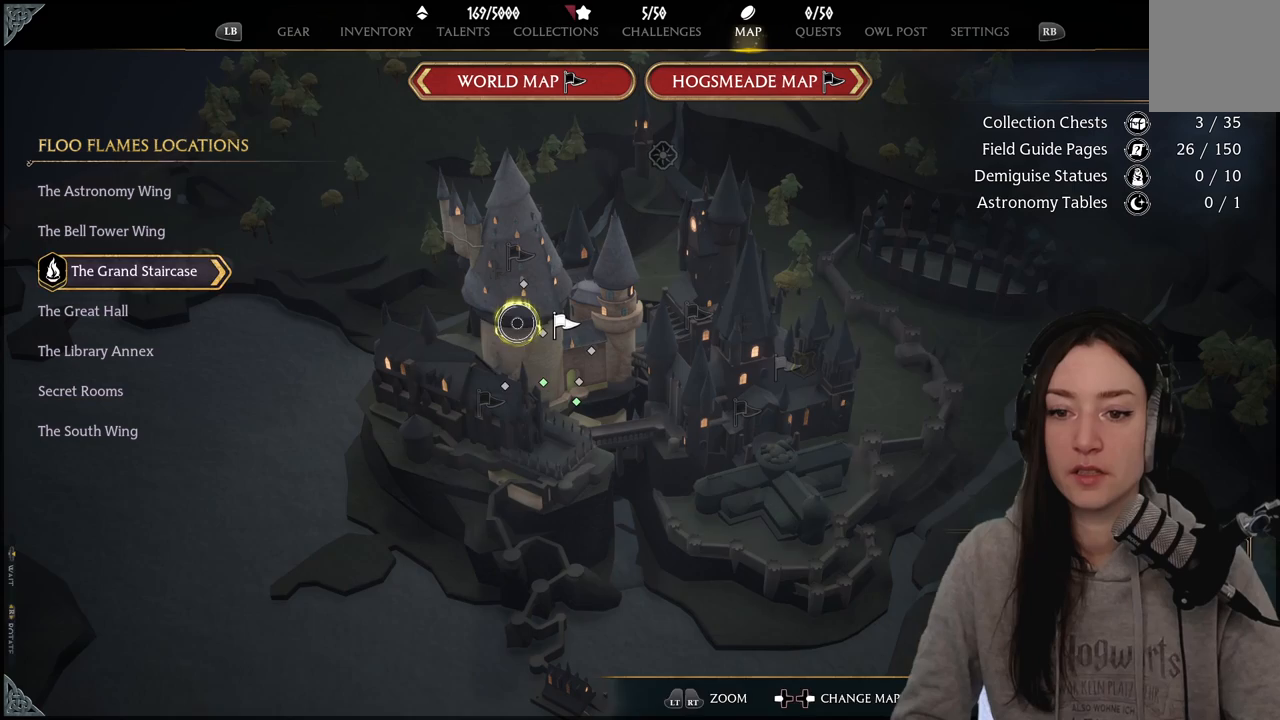
{"buttons": [], "left_stick": "center", "right_stick": "center", "events": [[33, "left_stick", "down-left"], [450, "left_stick", "center"]]}
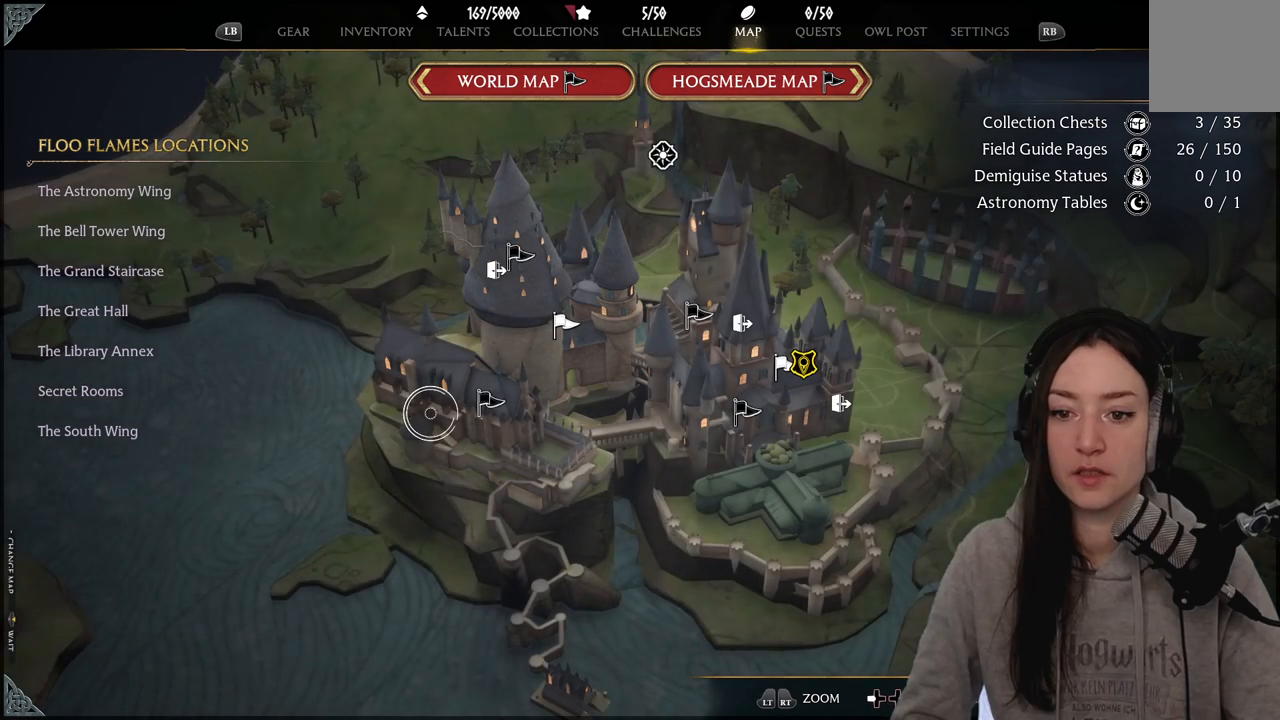
{"buttons": [], "left_stick": "center", "right_stick": "center", "events": []}
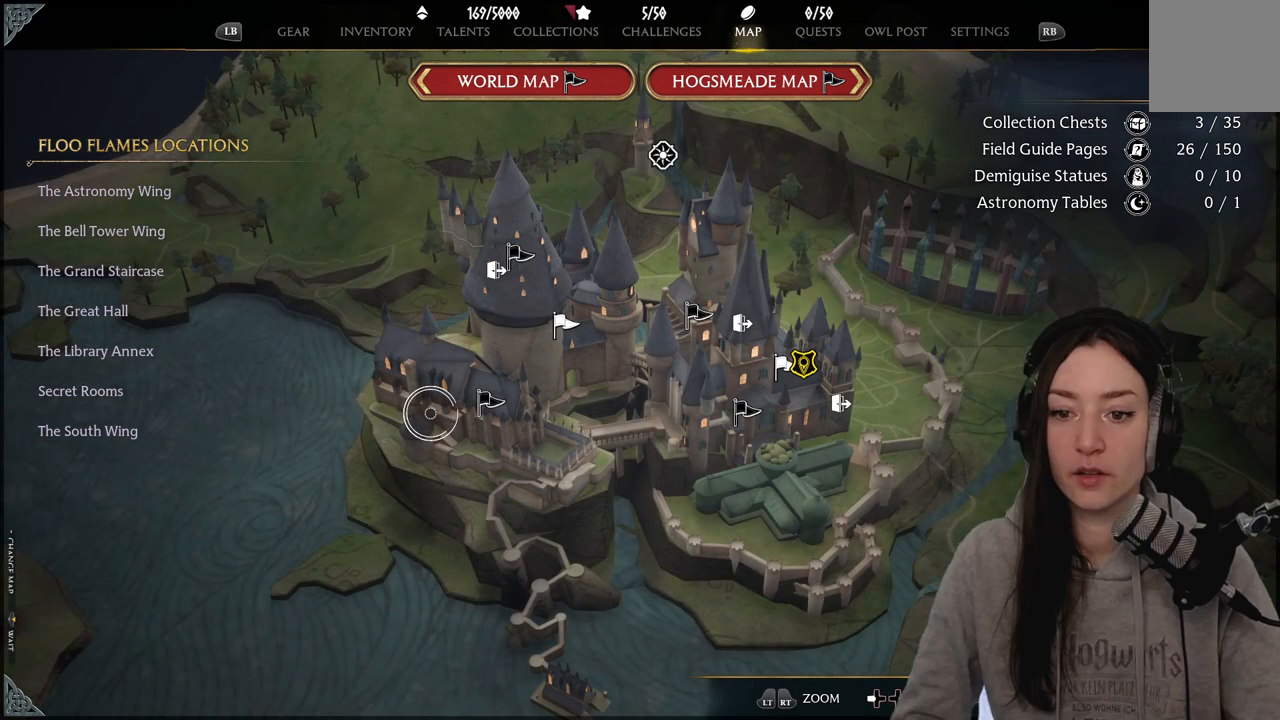
{"buttons": [], "left_stick": "left", "right_stick": "center", "events": [[217, "left_stick", "down-left"], [400, "left_stick", "left"]]}
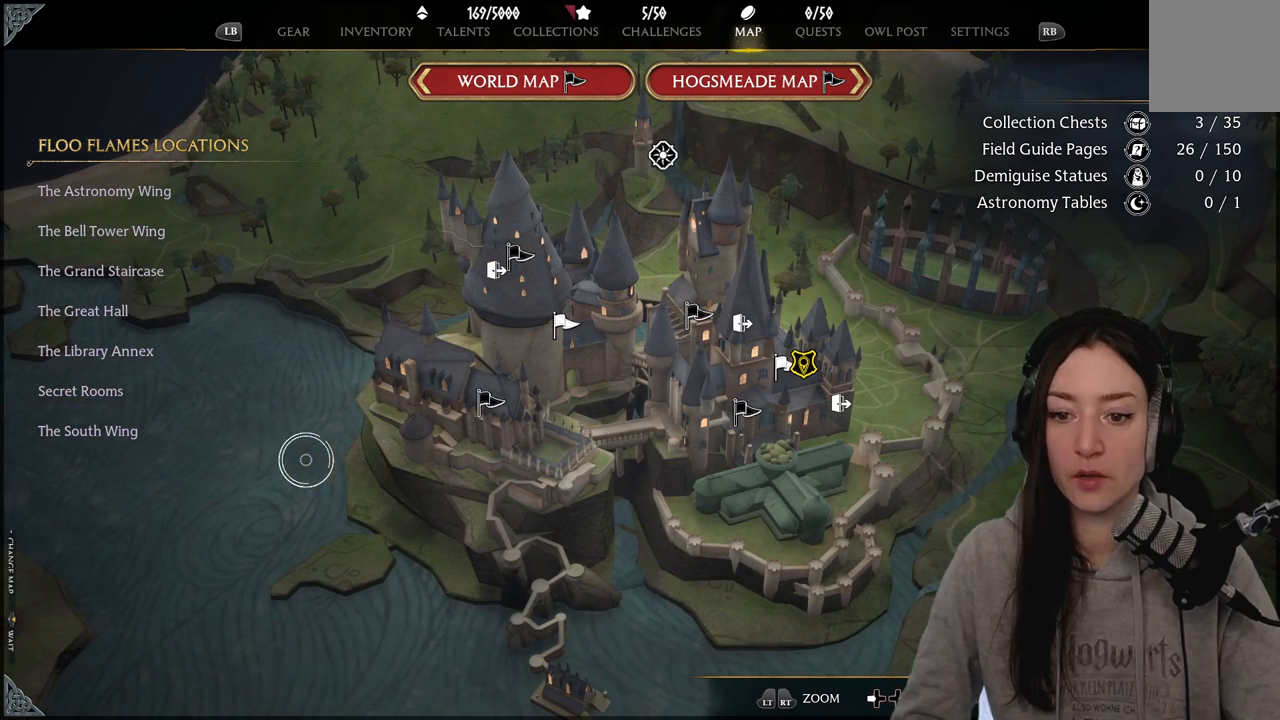
{"buttons": [], "left_stick": "center", "right_stick": "center", "events": [[217, "left_stick", "center"]]}
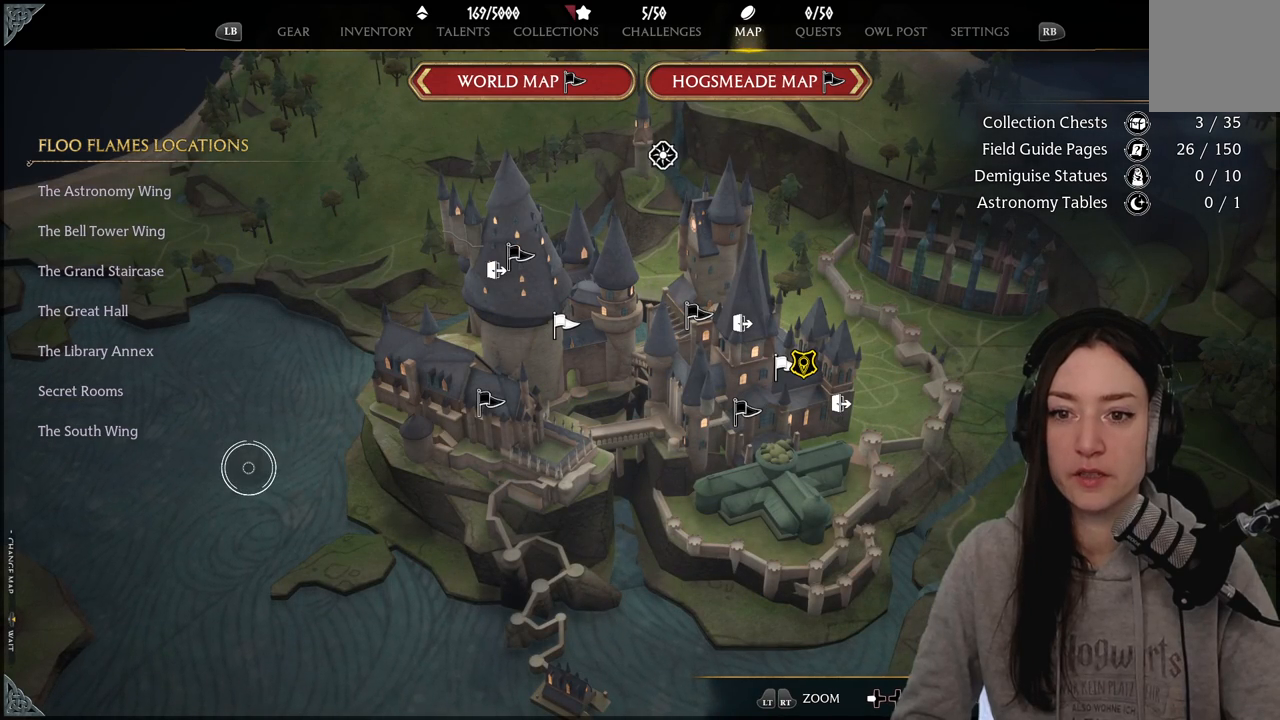
{"buttons": [], "left_stick": "center", "right_stick": "center", "events": []}
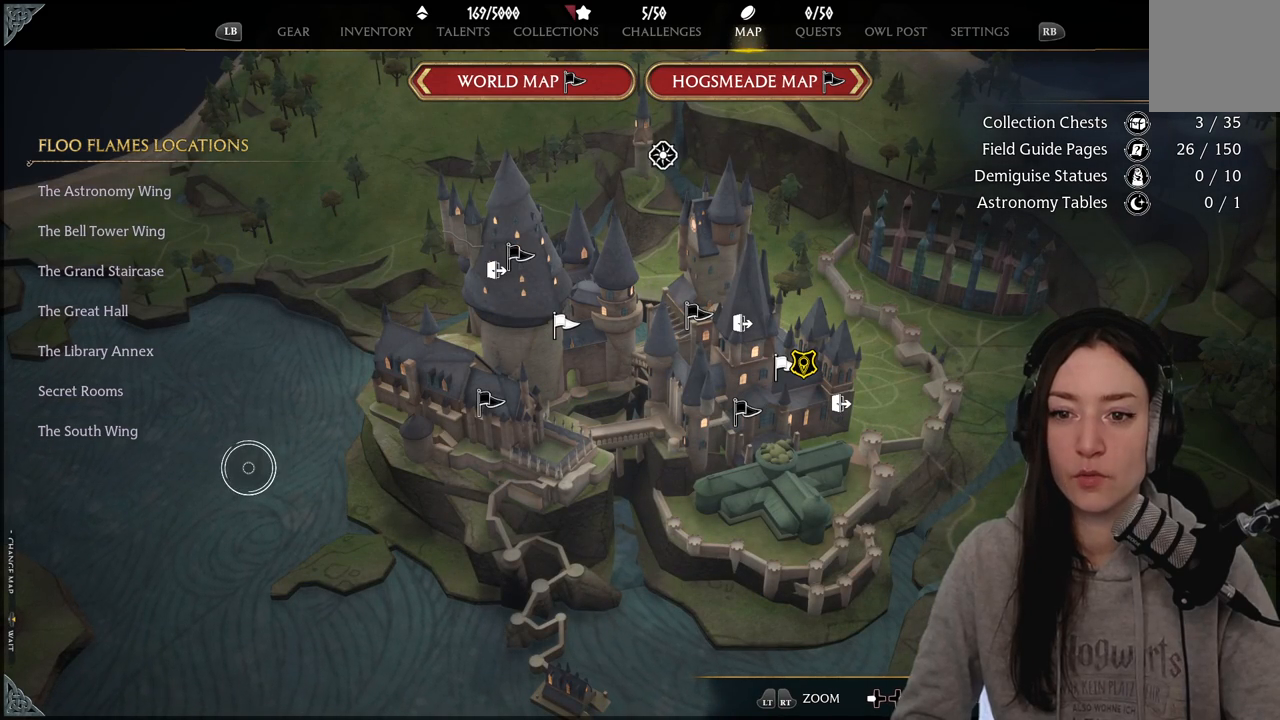
{"buttons": [], "left_stick": "left", "right_stick": "center", "events": [[267, "left_stick", "left"]]}
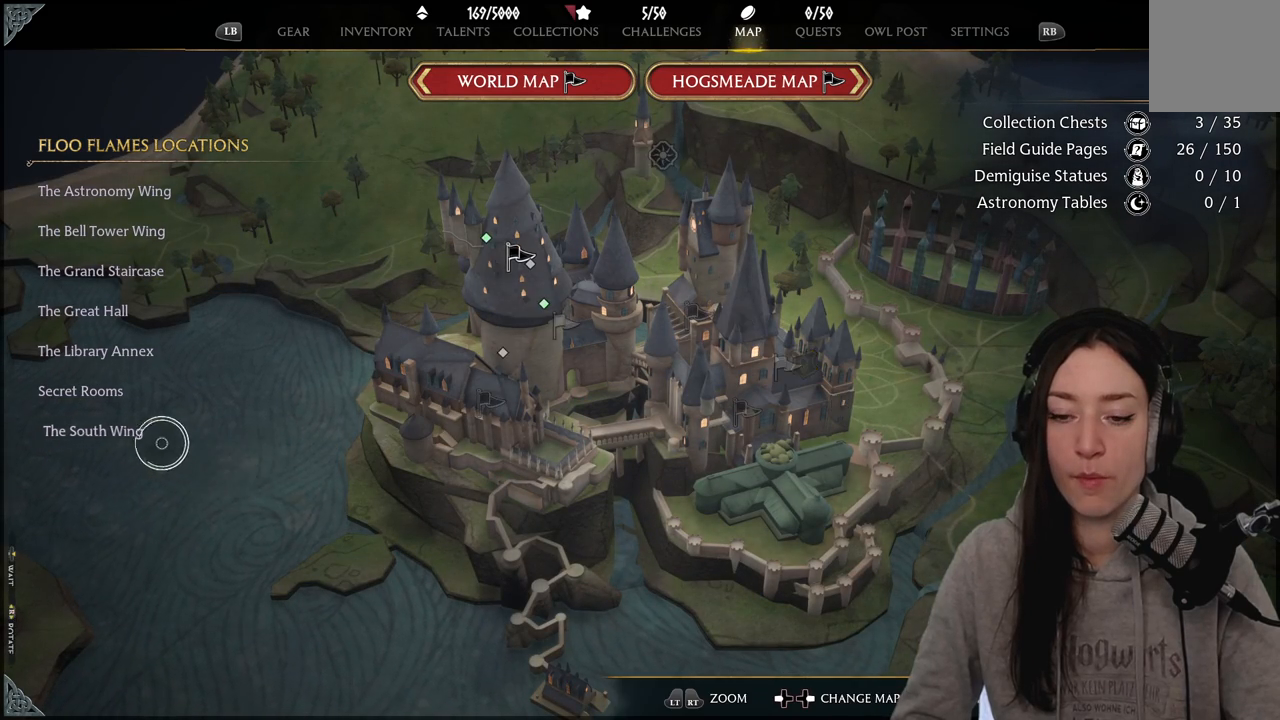
{"buttons": [], "left_stick": "center", "right_stick": "center", "events": [[50, "left_stick", "up-left"], [167, "left_stick", "center"]]}
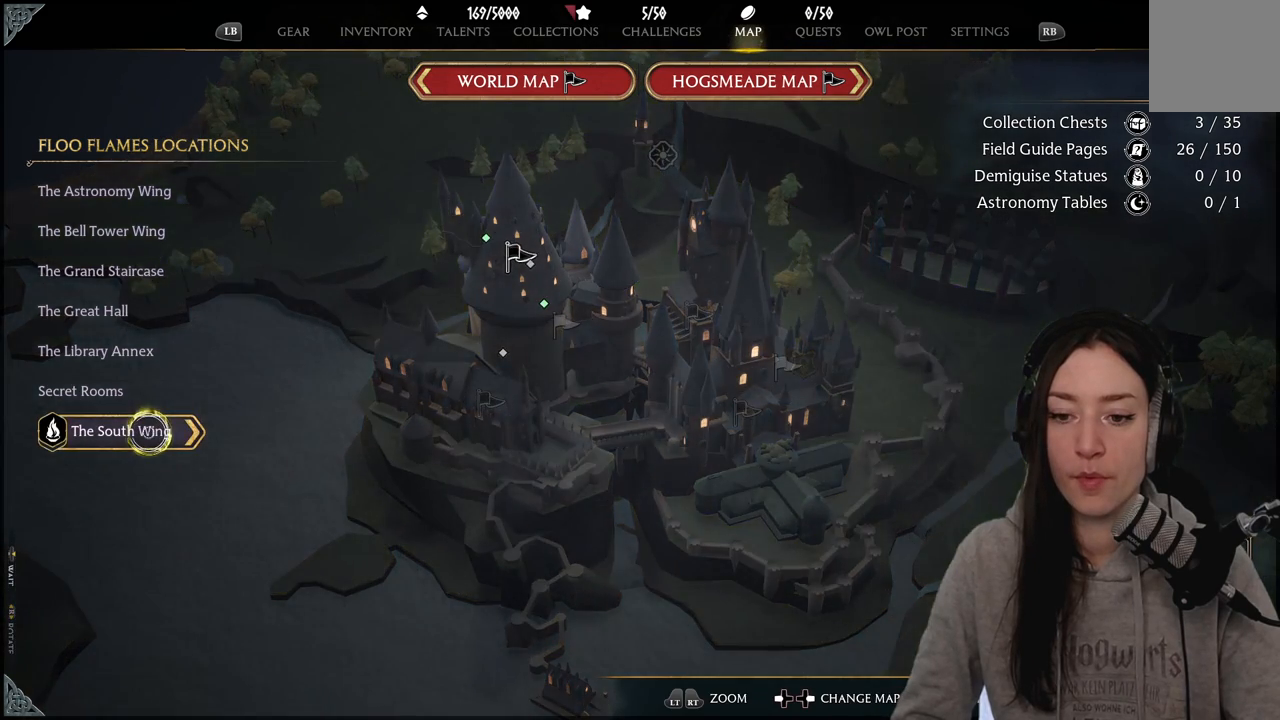
{"buttons": [], "left_stick": "center", "right_stick": "center", "events": [[50, "A", "down"], [167, "A", "up"]]}
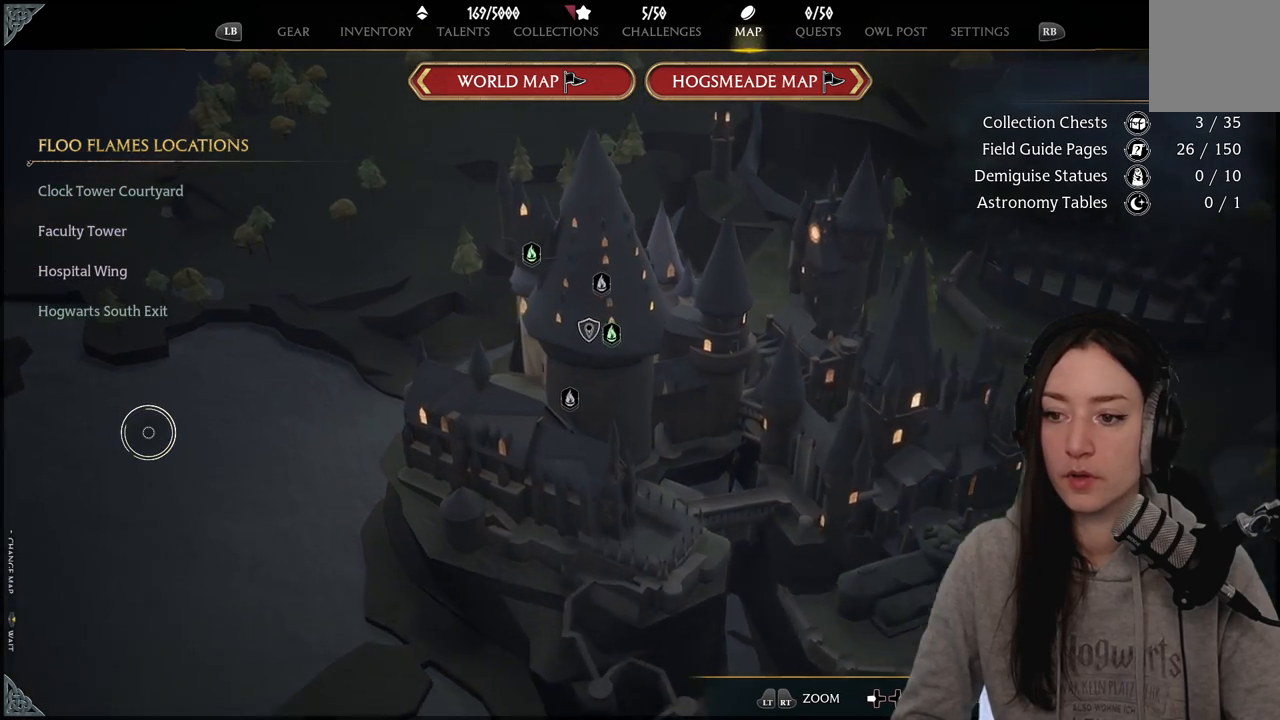
{"buttons": [], "left_stick": "center", "right_stick": "center", "events": []}
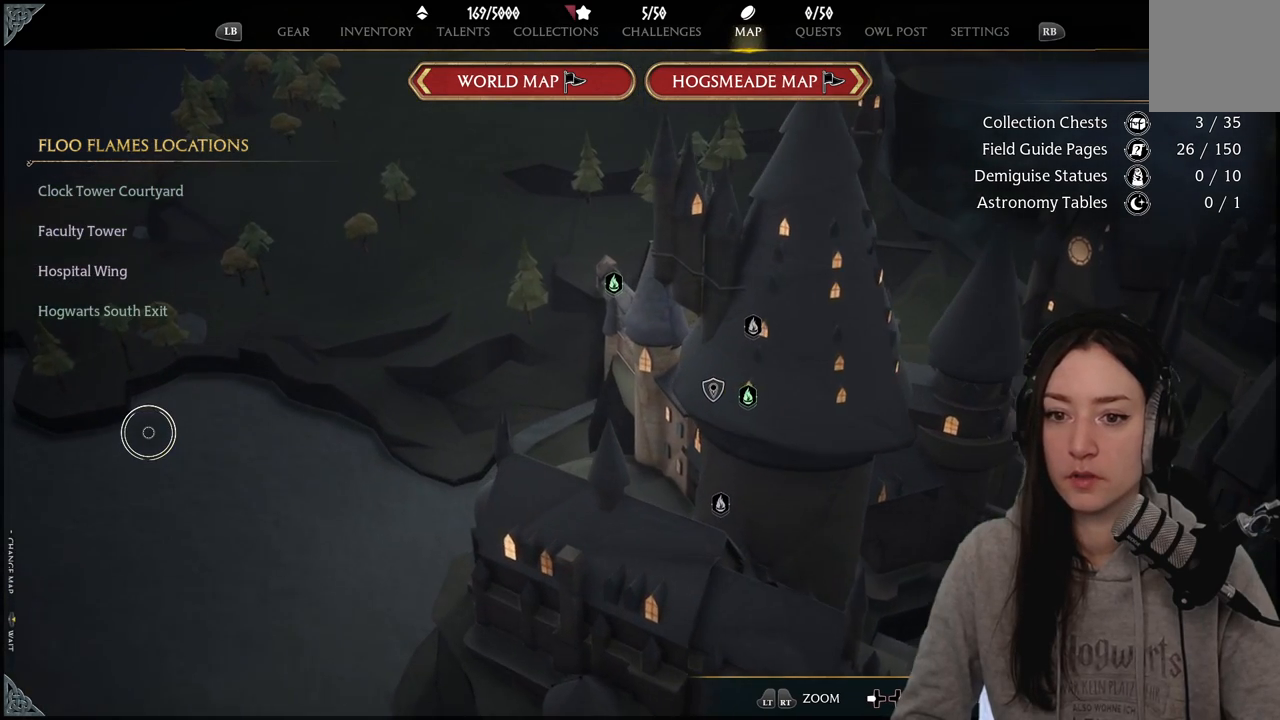
{"buttons": [], "left_stick": "center", "right_stick": "center", "events": []}
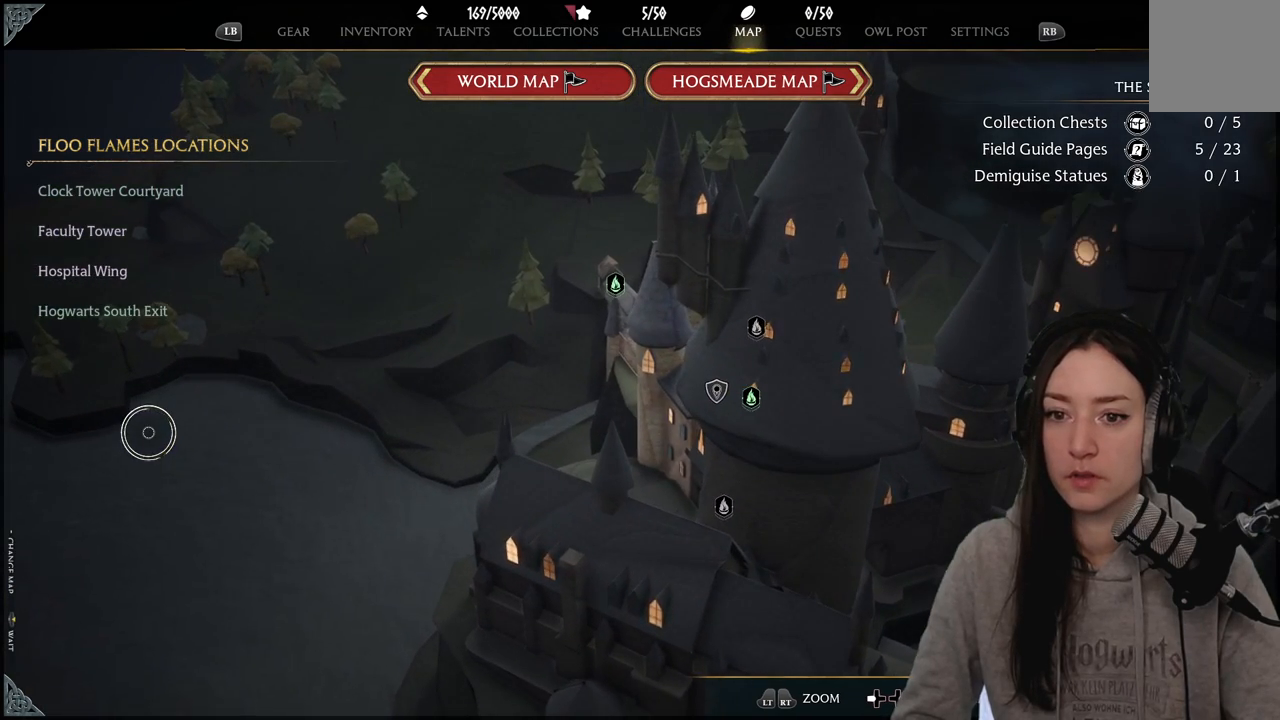
{"buttons": [], "left_stick": "up", "right_stick": "center", "events": [[167, "B", "down"], [317, "B", "up"], [500, "left_stick", "up"]]}
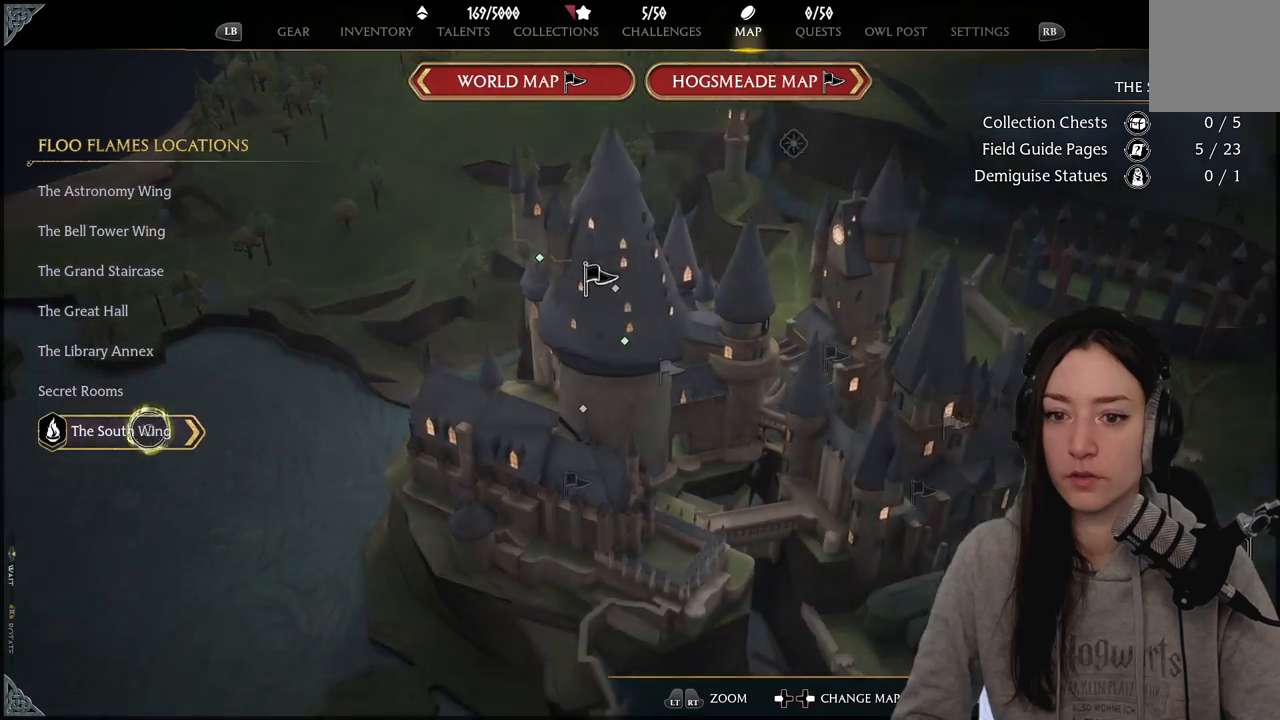
{"buttons": [], "left_stick": "up-left", "right_stick": "center", "events": [[167, "left_stick", "up-left"], [333, "left_stick", "center"], [400, "left_stick", "up-left"]]}
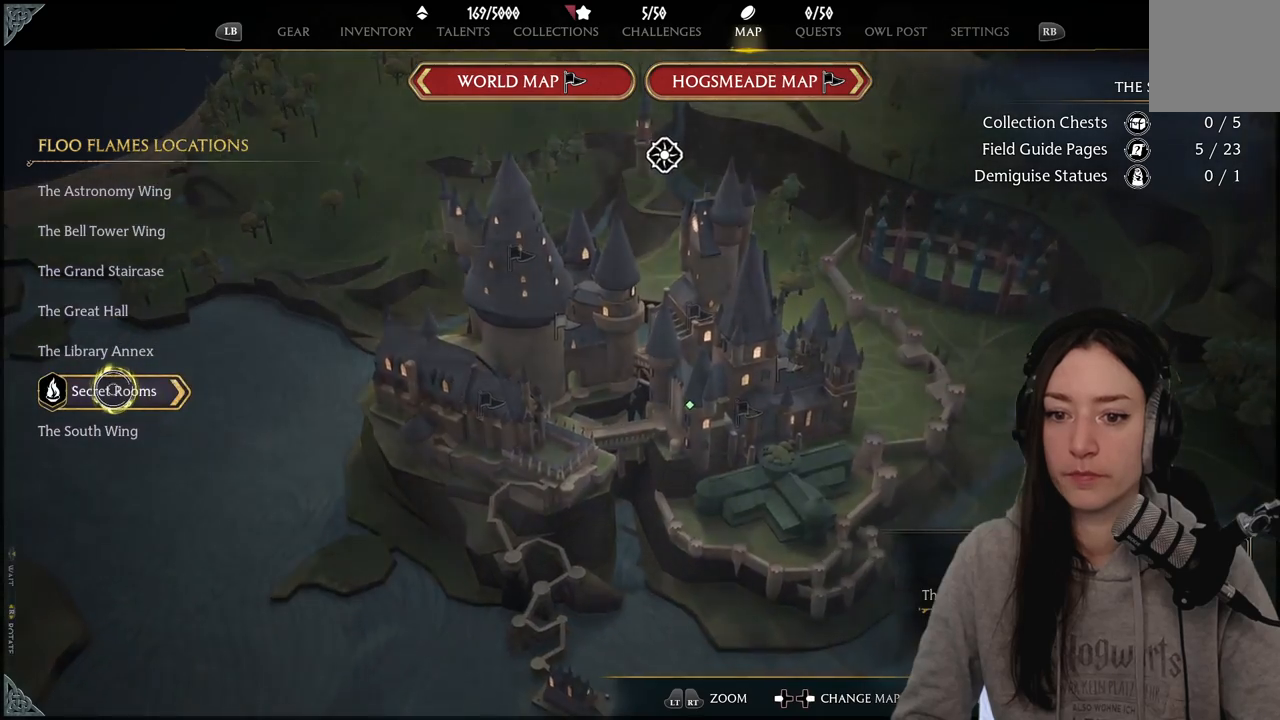
{"buttons": [], "left_stick": "center", "right_stick": "center", "events": [[67, "left_stick", "center"]]}
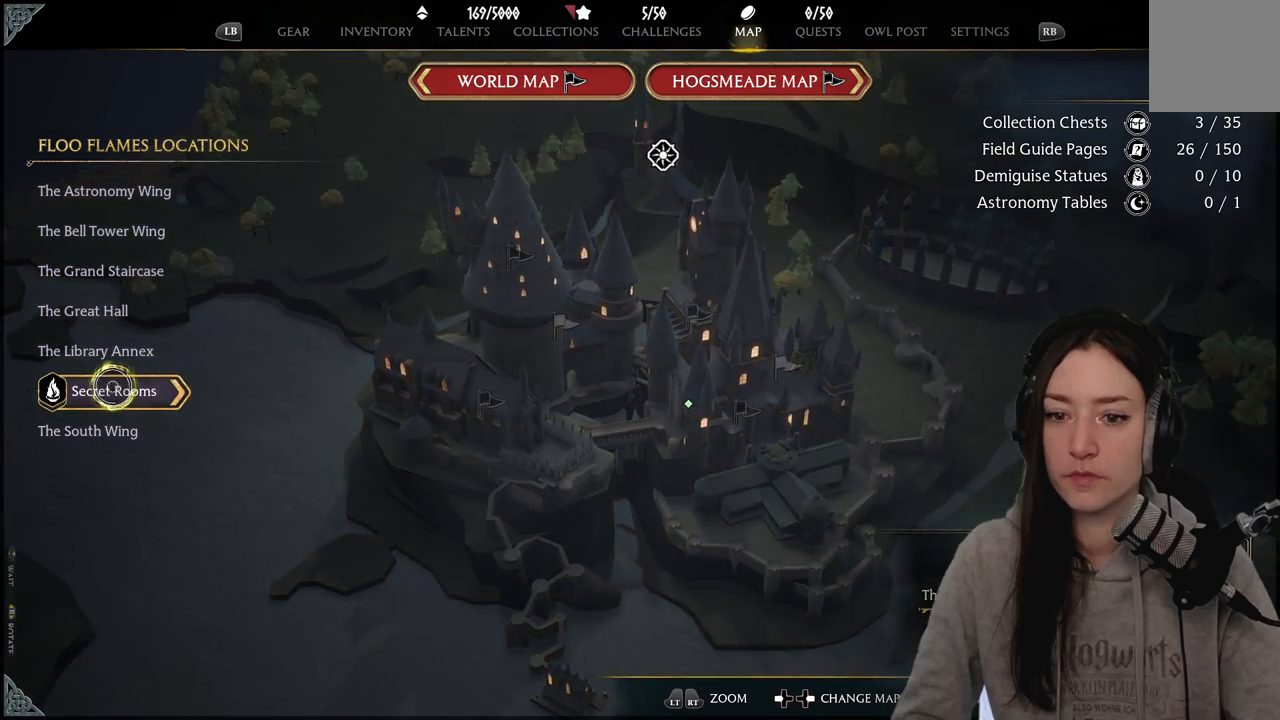
{"buttons": [], "left_stick": "center", "right_stick": "center", "events": [[33, "left_stick", "up"], [217, "left_stick", "center"]]}
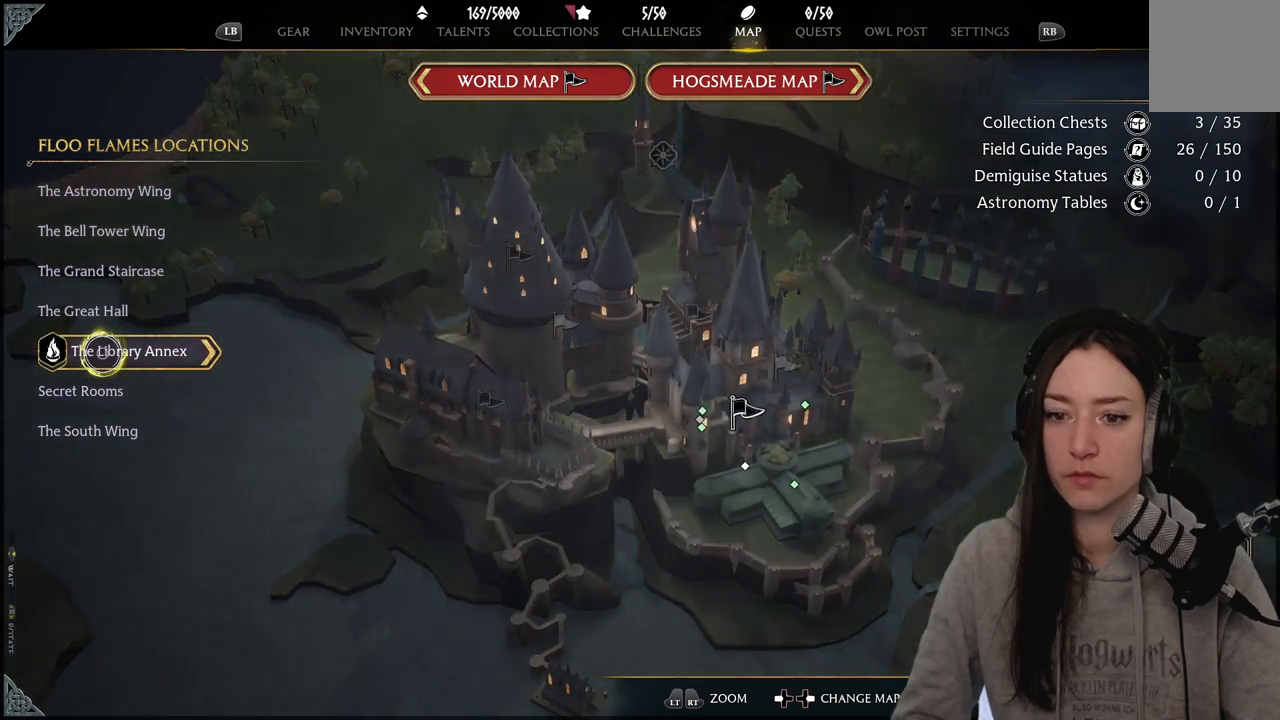
{"buttons": [], "left_stick": "center", "right_stick": "center", "events": [[150, "A", "down"], [267, "A", "up"]]}
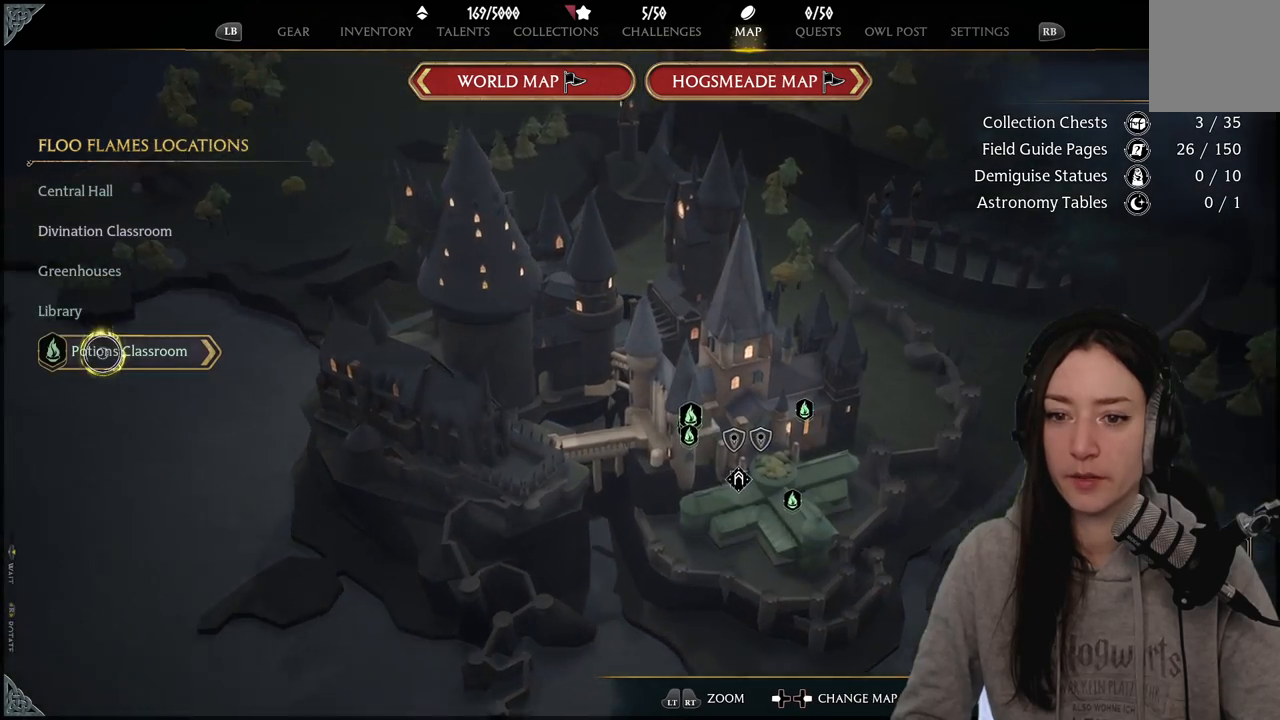
{"buttons": [], "left_stick": "center", "right_stick": "center", "events": []}
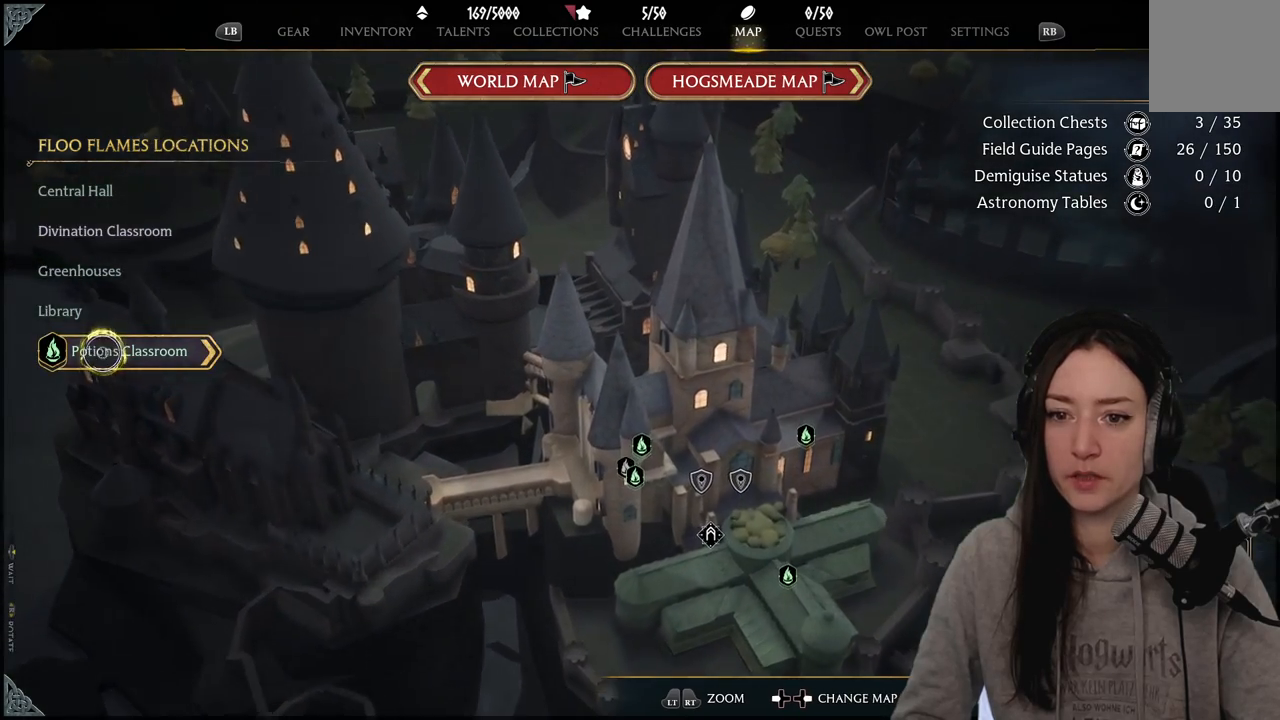
{"buttons": [], "left_stick": "center", "right_stick": "center", "events": [[67, "left_stick", "up-right"], [300, "left_stick", "right"], [450, "left_stick", "center"]]}
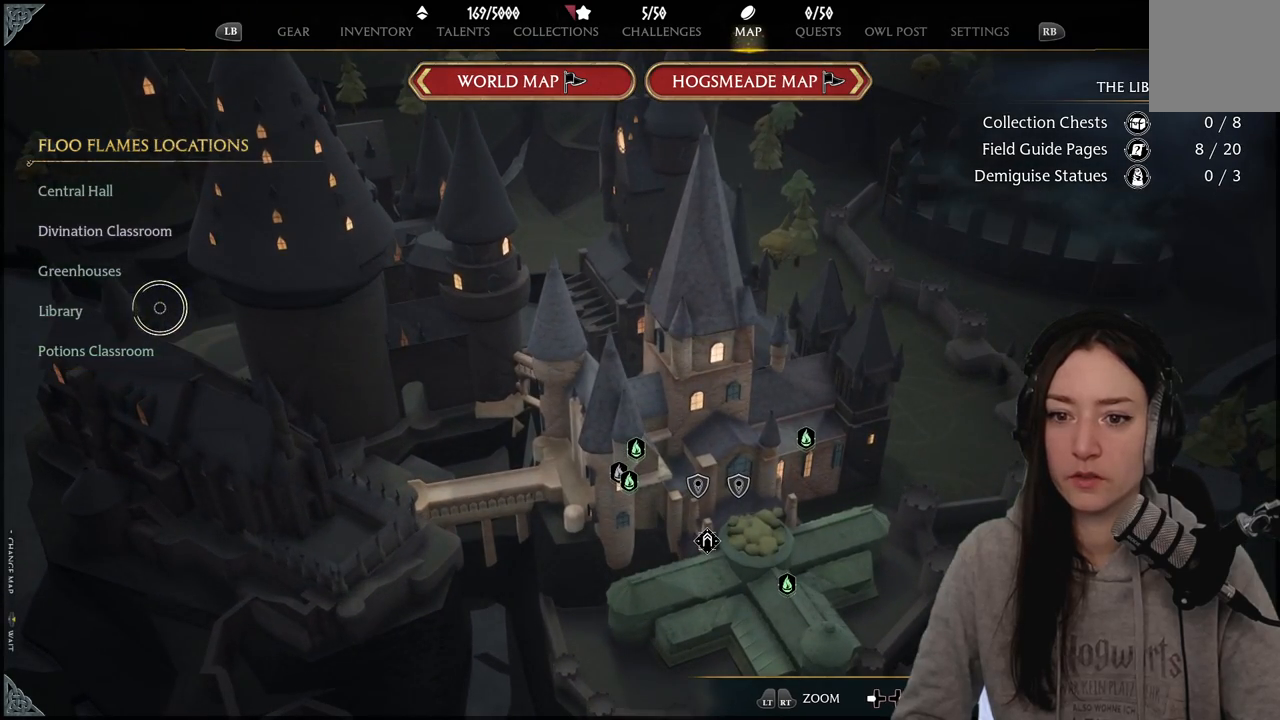
{"buttons": [], "left_stick": "down", "right_stick": "center", "events": [[317, "left_stick", "down"]]}
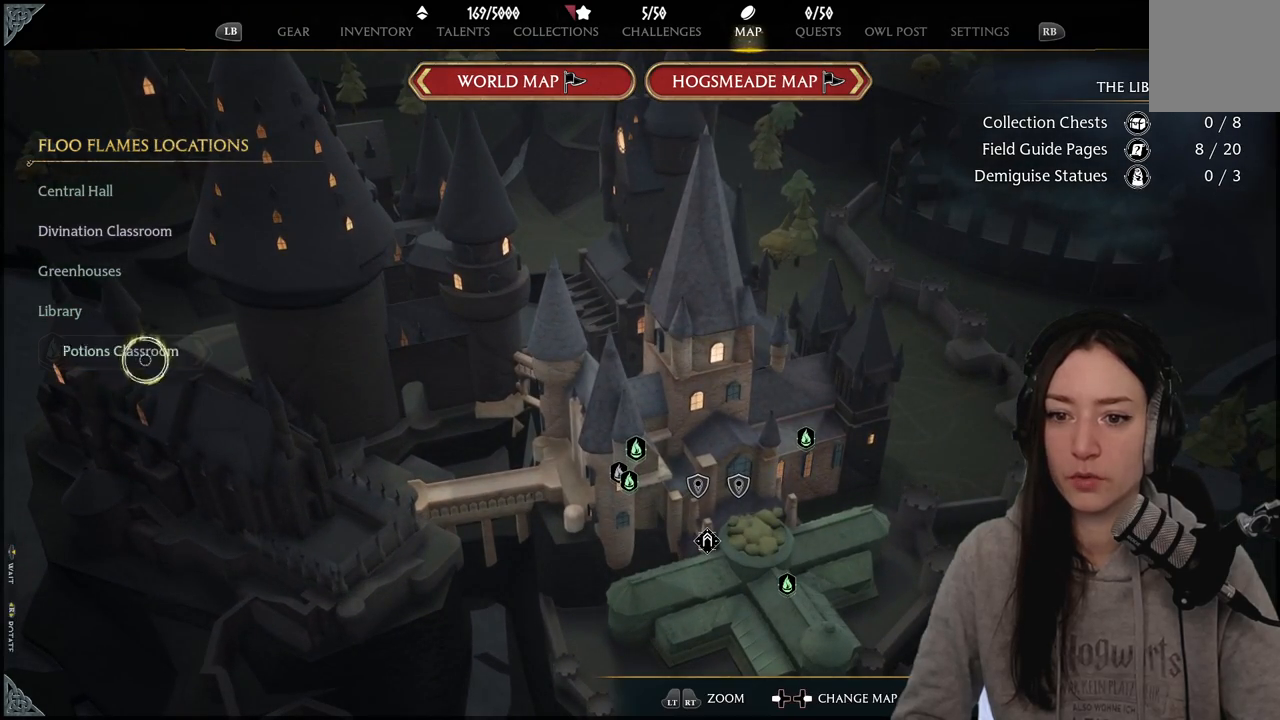
{"buttons": [], "left_stick": "center", "right_stick": "center", "events": [[50, "left_stick", "center"], [217, "A", "down"], [317, "A", "up"]]}